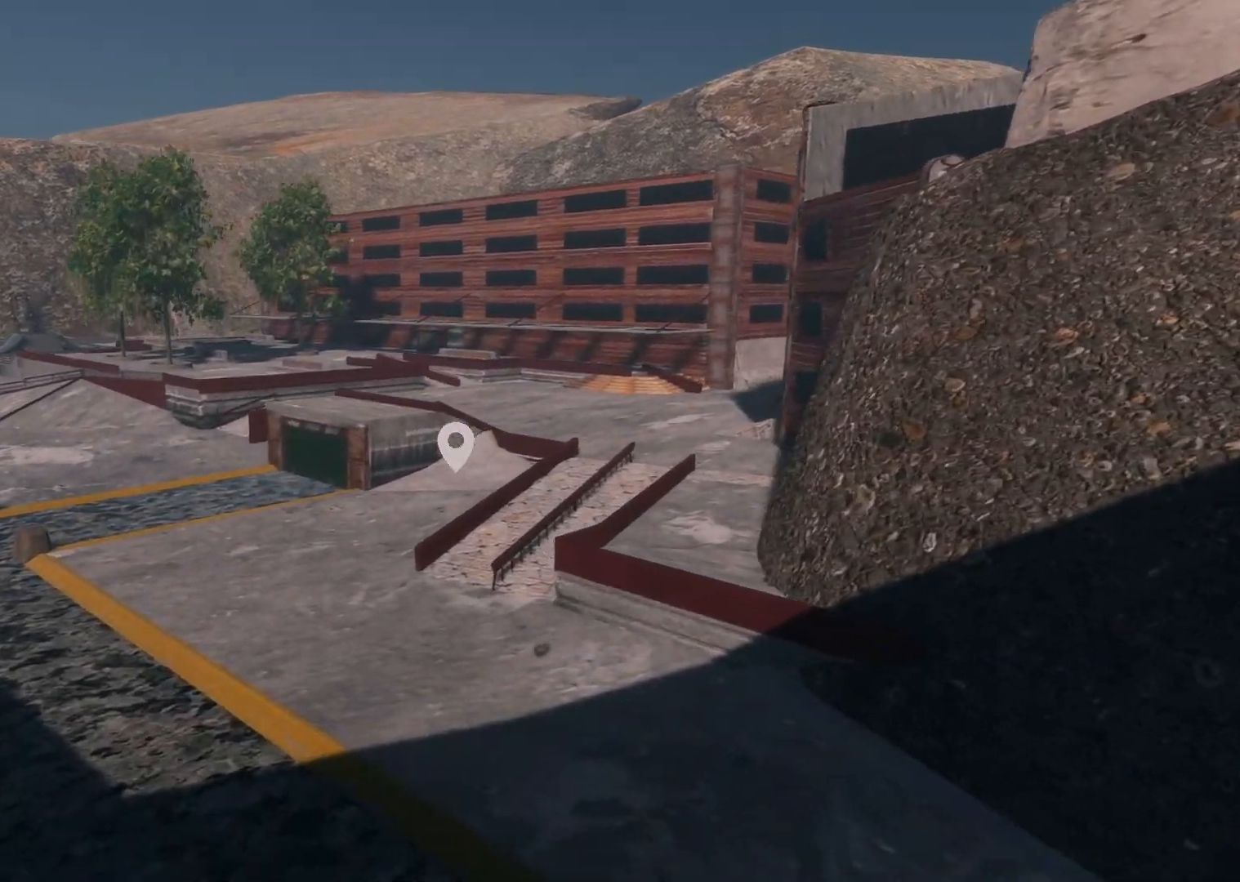
Gameplay with a controller (Xbox layout); each line is a JSON object with the inputs held at the frame after it. "events" lists button and stick changes between this image and that frame as [ms after this image, input, new state], when the widget could be followed in between.
{"buttons": ["L2"], "left_stick": "up-left", "right_stick": "center", "events": [[233, "right_stick", "center"]]}
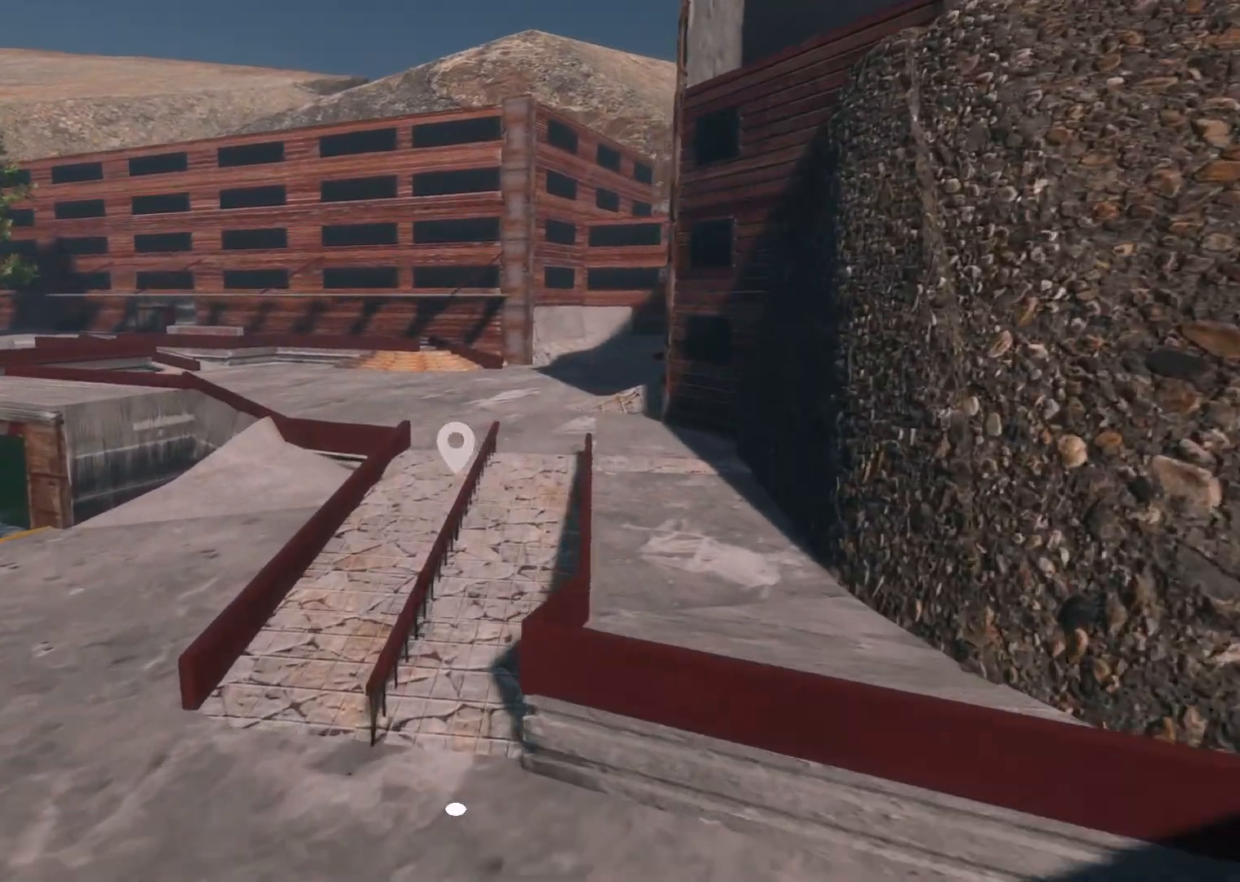
{"buttons": [], "left_stick": "up", "right_stick": "right", "events": [[33, "left_stick", "up"], [83, "L2", "up"], [433, "right_stick", "right"]]}
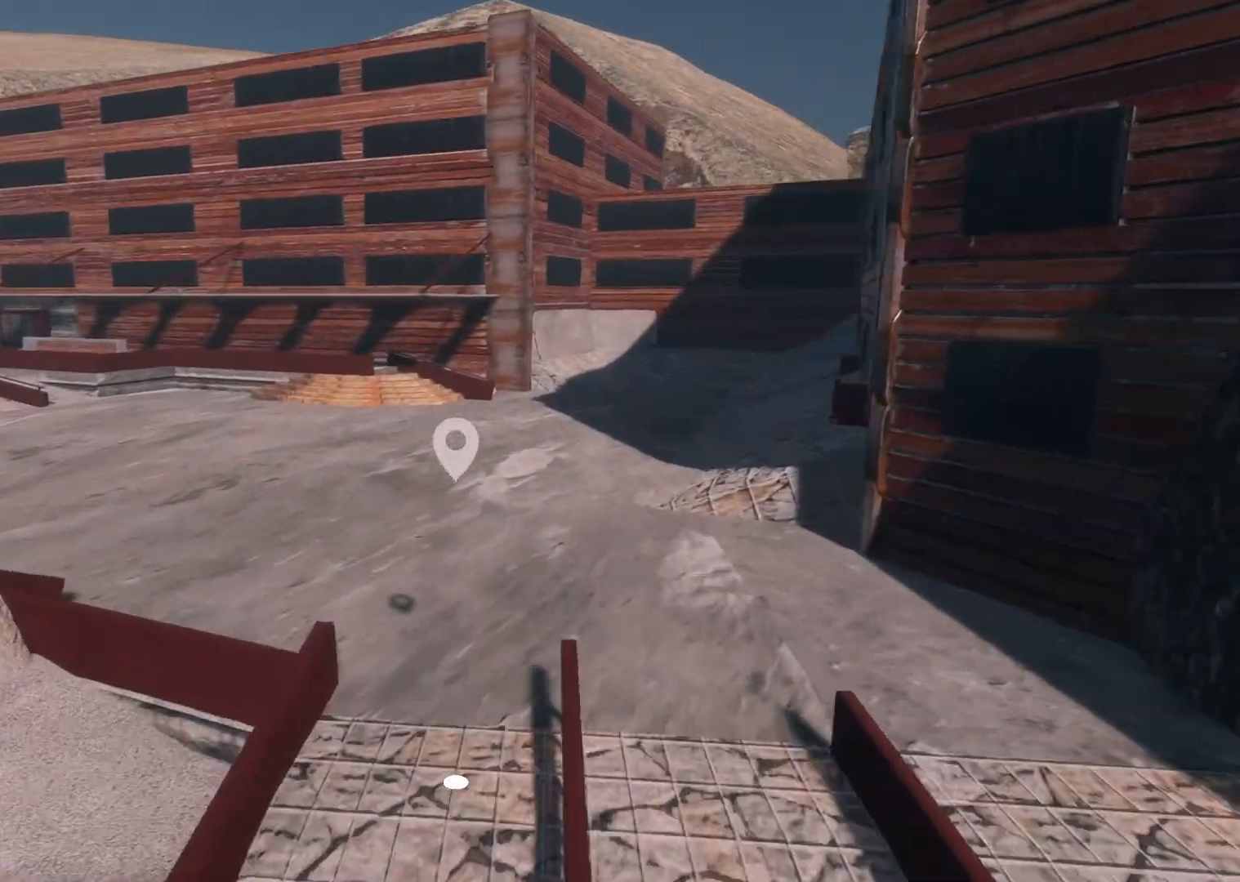
{"buttons": [], "left_stick": "up", "right_stick": "center", "events": [[183, "right_stick", "center"]]}
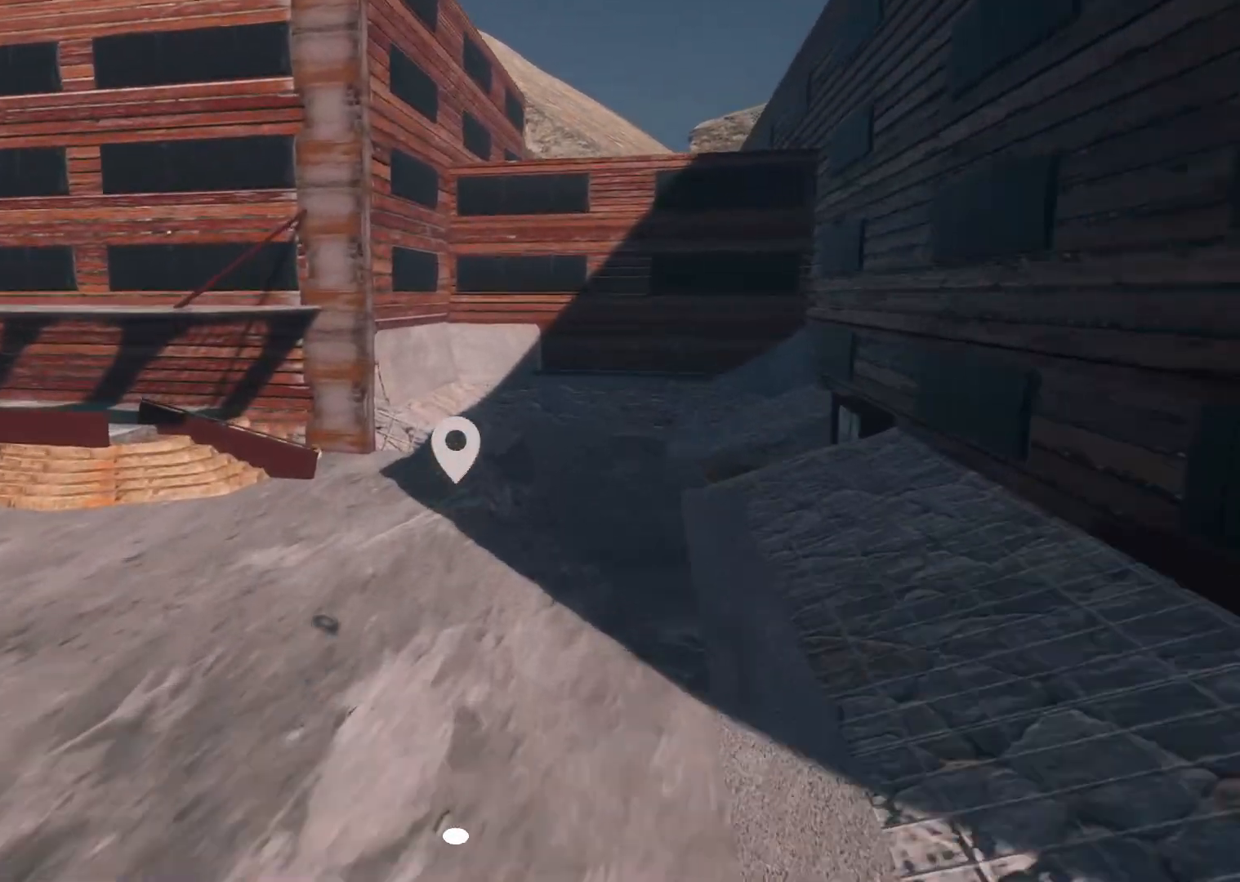
{"buttons": [], "left_stick": "up-right", "right_stick": "left", "events": [[33, "right_stick", "left"], [183, "left_stick", "up-right"]]}
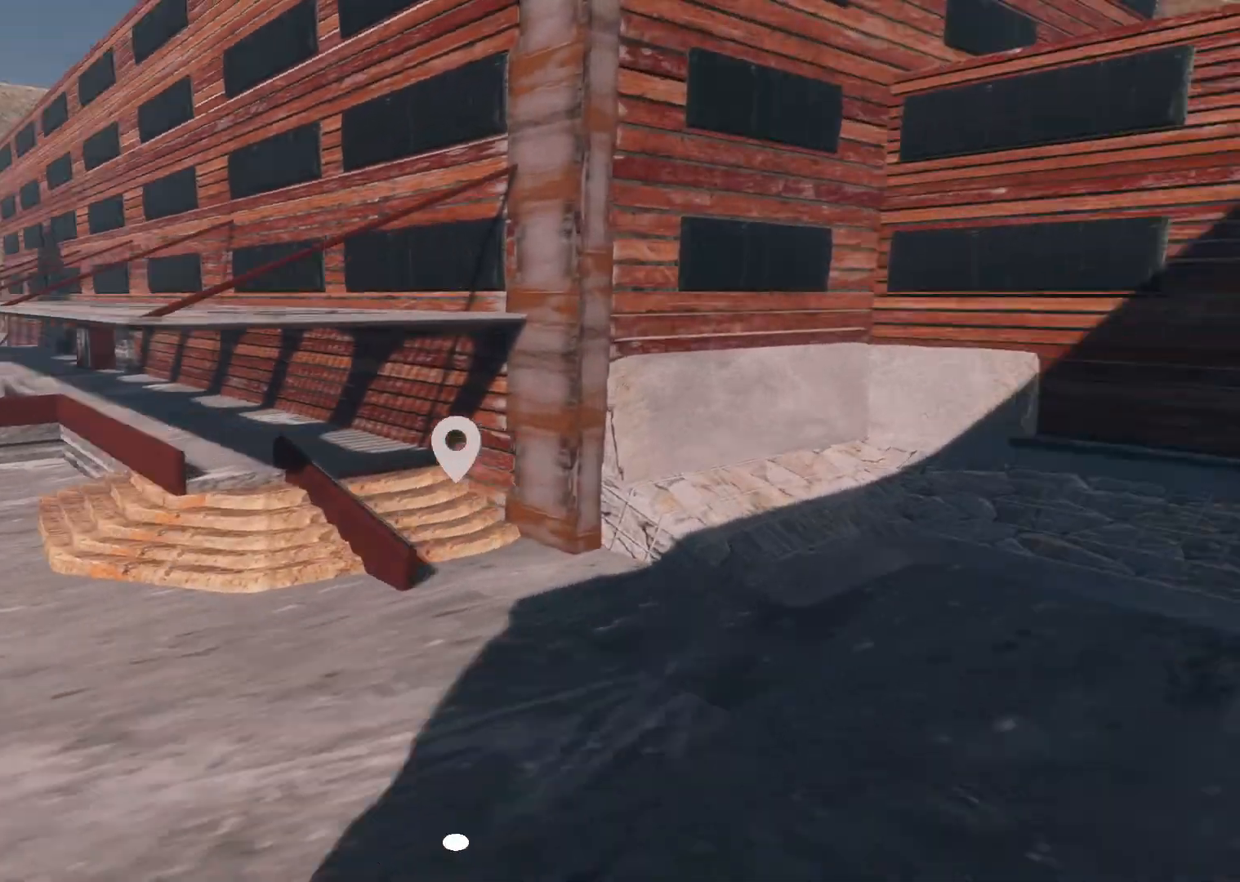
{"buttons": [], "left_stick": "center", "right_stick": "left", "events": [[183, "left_stick", "up"], [283, "left_stick", "center"]]}
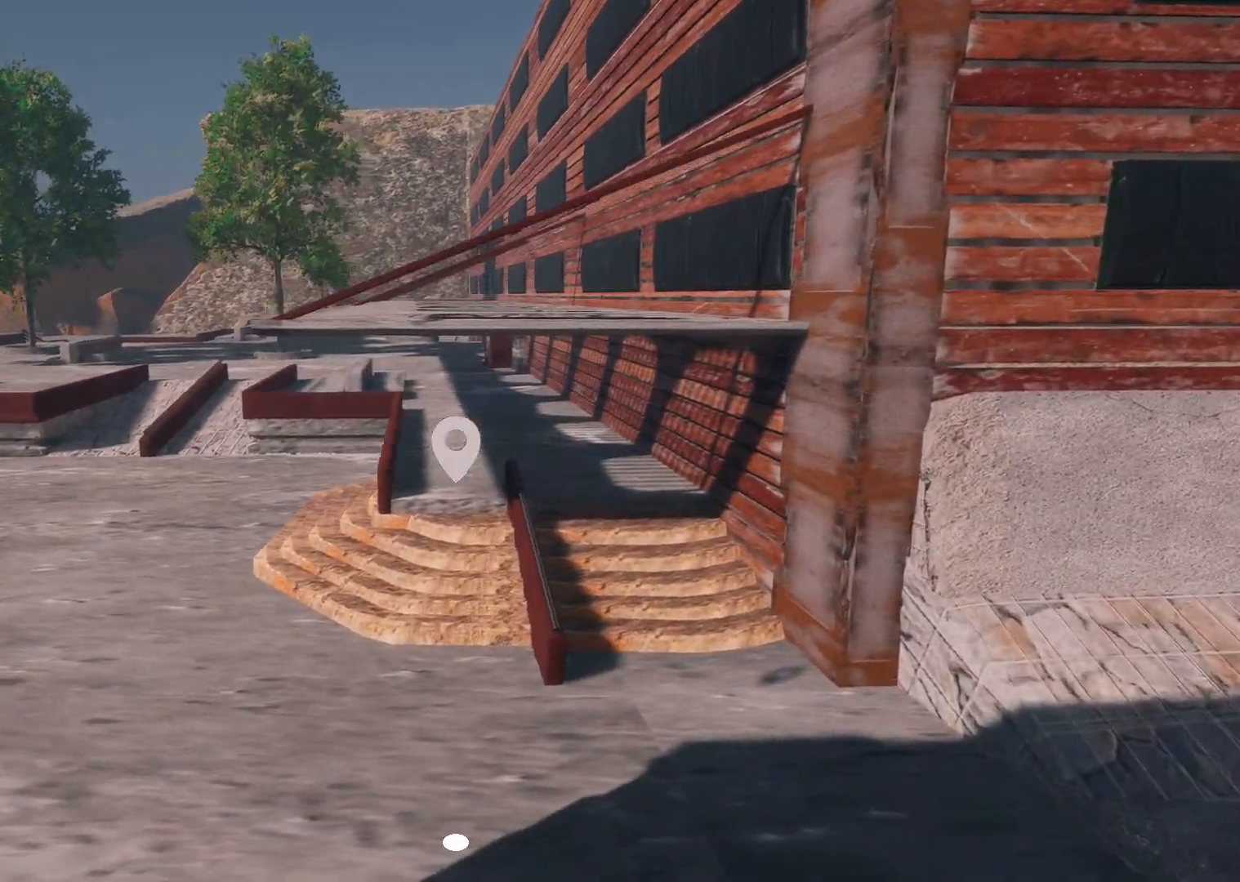
{"buttons": [], "left_stick": "up-left", "right_stick": "left", "events": [[133, "left_stick", "right"], [233, "left_stick", "center"], [367, "left_stick", "left"], [467, "left_stick", "up-left"]]}
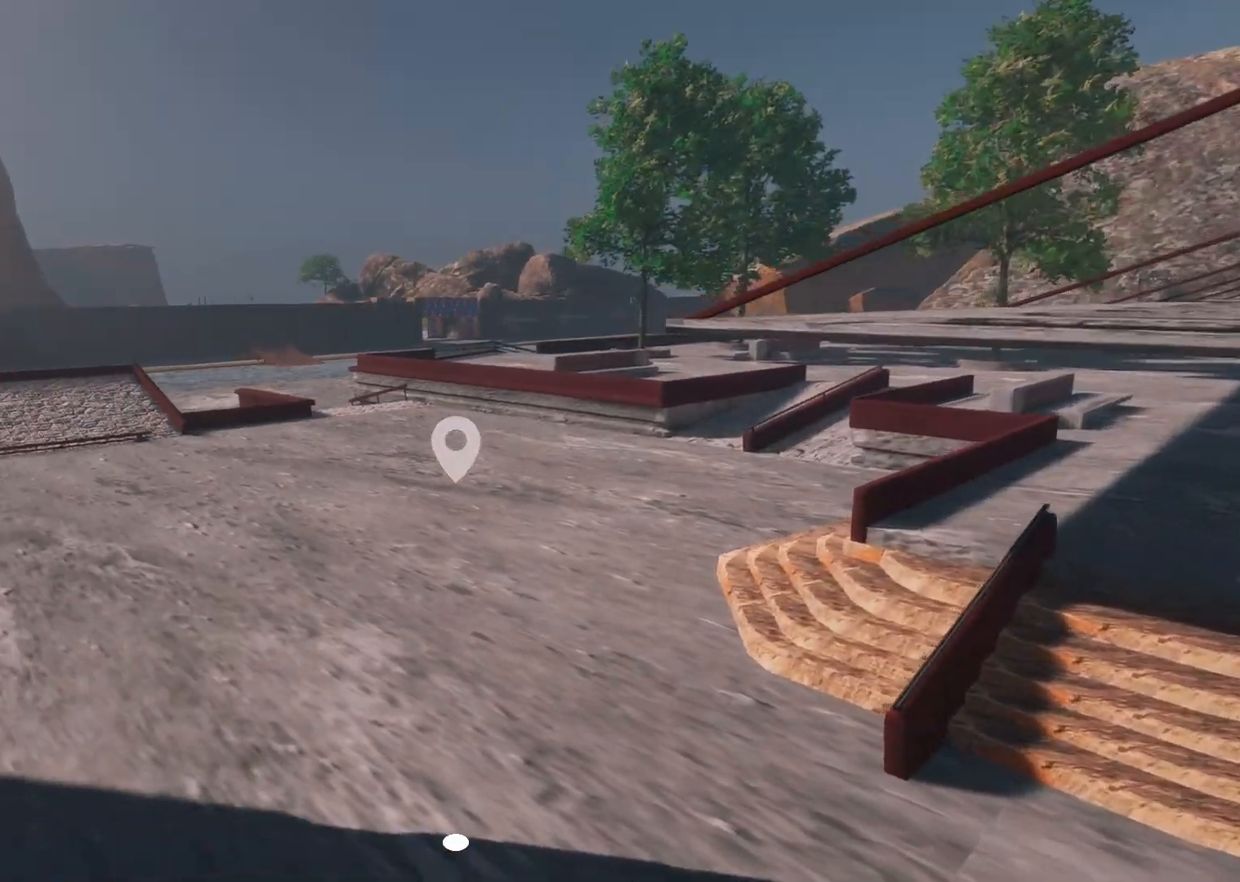
{"buttons": [], "left_stick": "up", "right_stick": "left", "events": [[183, "left_stick", "up"]]}
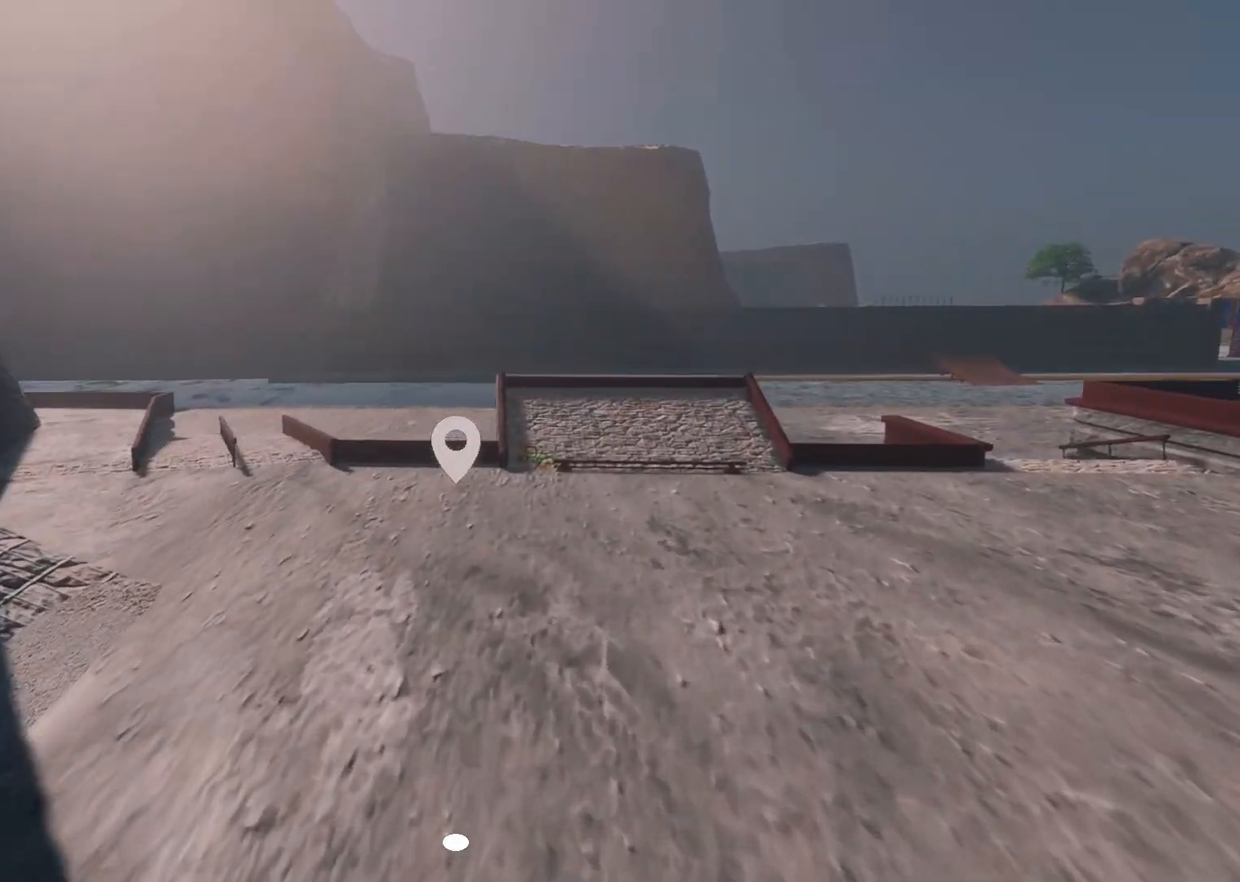
{"buttons": [], "left_stick": "center", "right_stick": "center", "events": [[50, "left_stick", "up-left"], [333, "right_stick", "center"], [467, "left_stick", "center"]]}
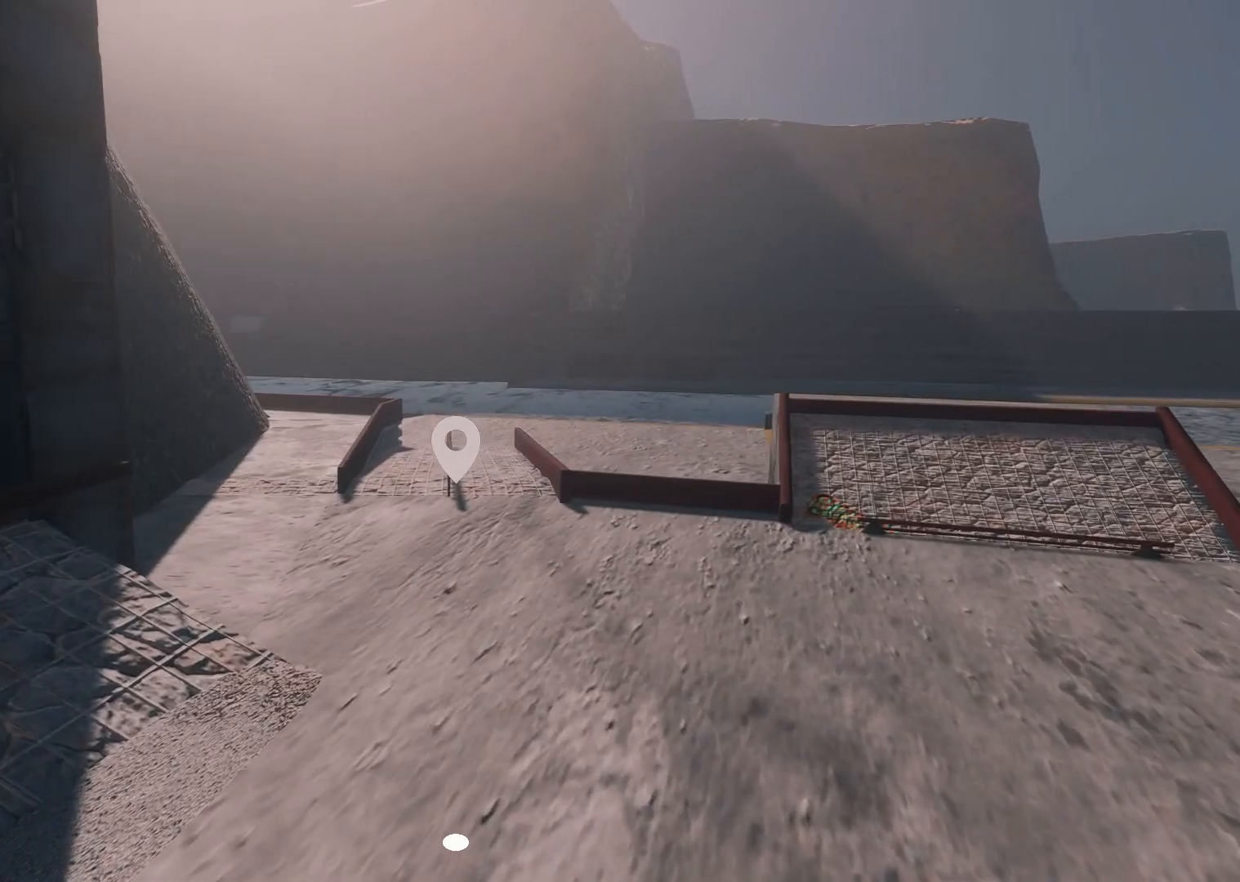
{"buttons": ["A"], "left_stick": "center", "right_stick": "center", "events": [[133, "A", "down"]]}
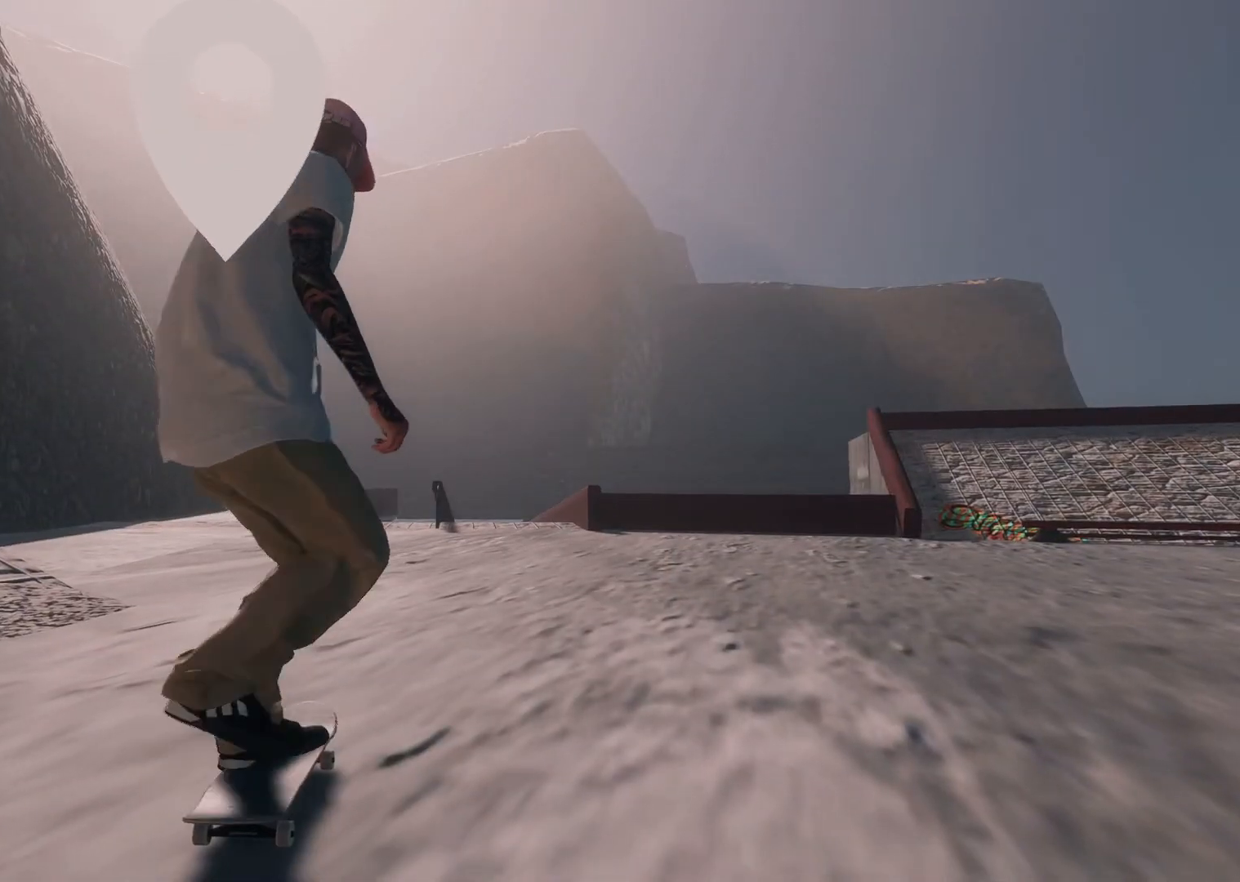
{"buttons": [], "left_stick": "center", "right_stick": "center", "events": [[83, "L2", "down"], [283, "A", "up"], [383, "L2", "up"]]}
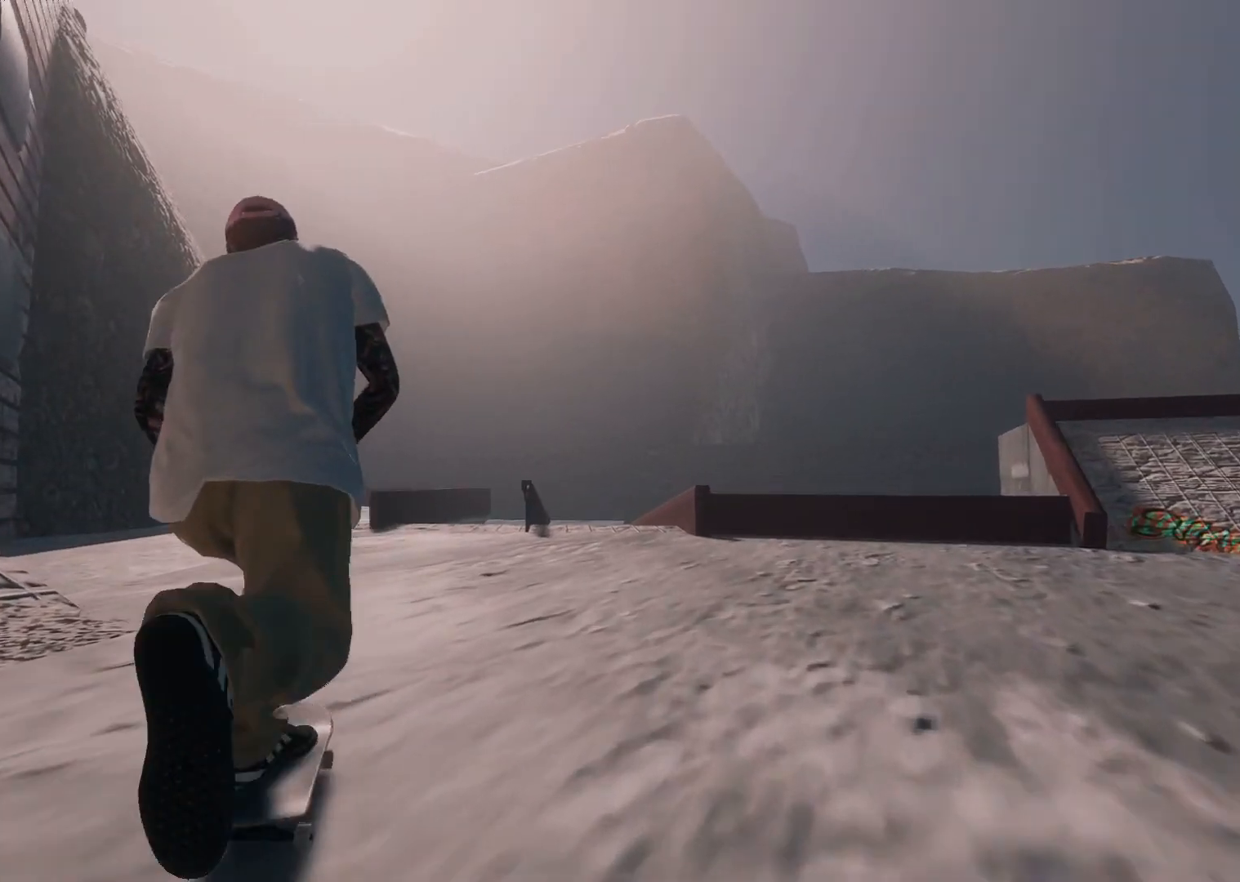
{"buttons": [], "left_stick": "center", "right_stick": "center", "events": [[233, "L2", "down"], [267, "A", "down"], [417, "A", "up"], [433, "L2", "up"]]}
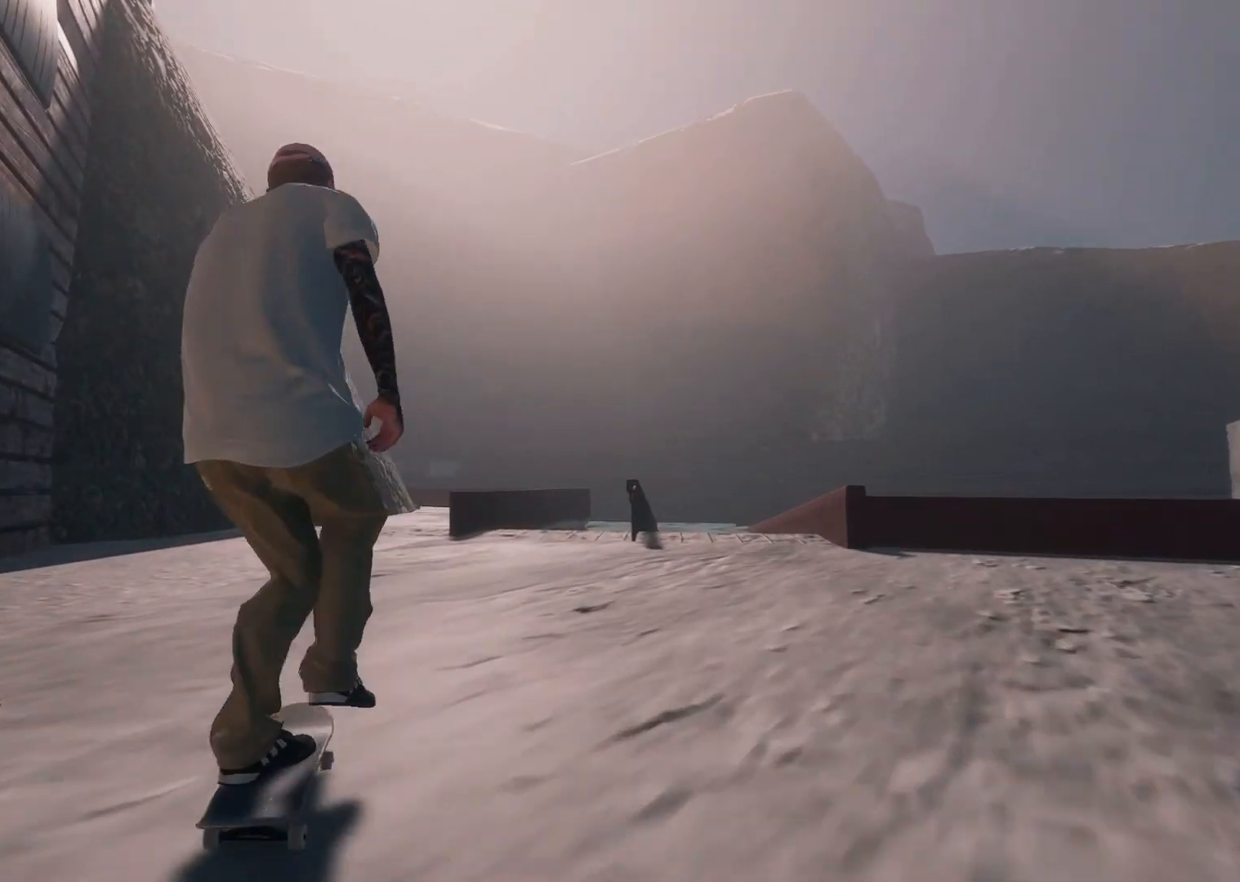
{"buttons": [], "left_stick": "center", "right_stick": "center", "events": [[133, "R2", "down"], [383, "R2", "up"]]}
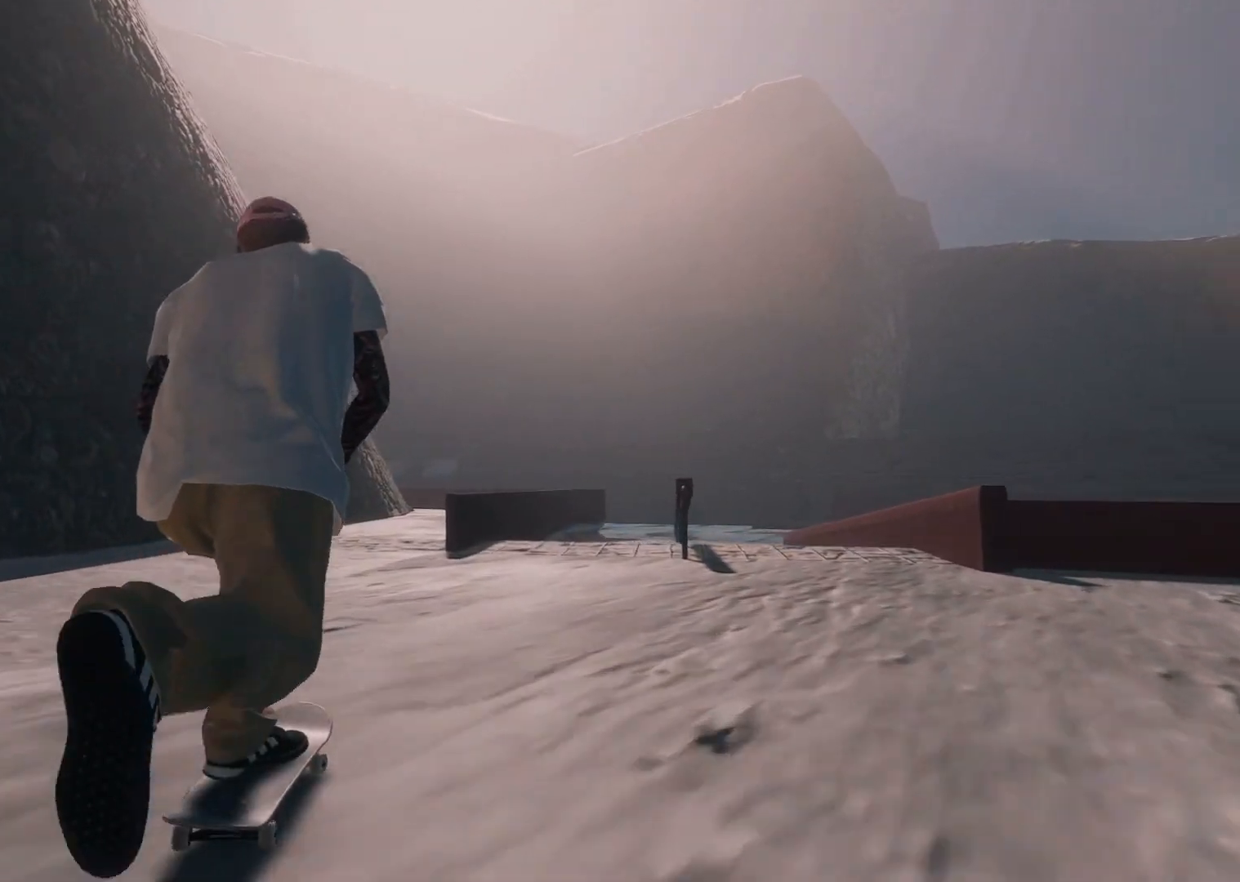
{"buttons": [], "left_stick": "center", "right_stick": "center", "events": [[33, "R2", "down"], [283, "R2", "up"]]}
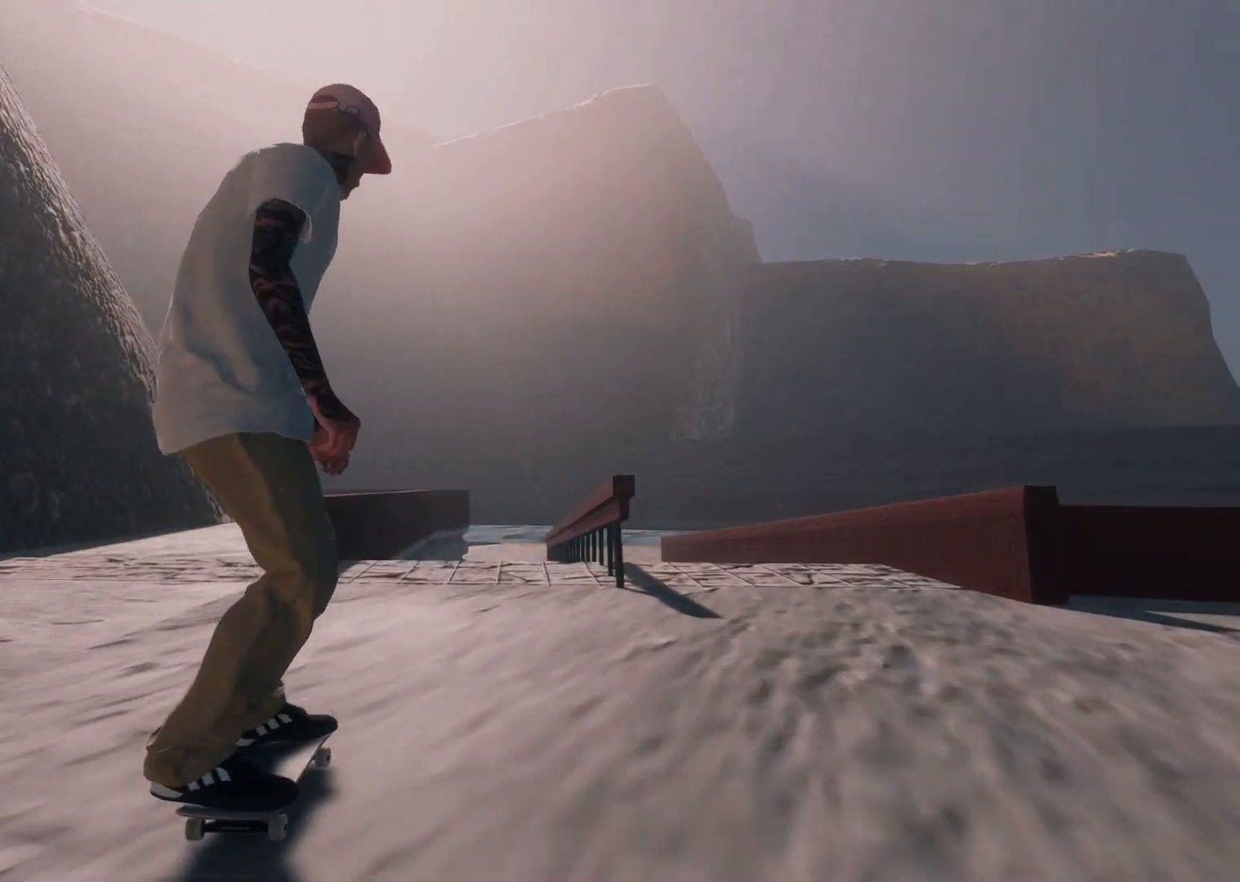
{"buttons": ["R2"], "left_stick": "center", "right_stick": "center", "events": [[217, "R2", "down"]]}
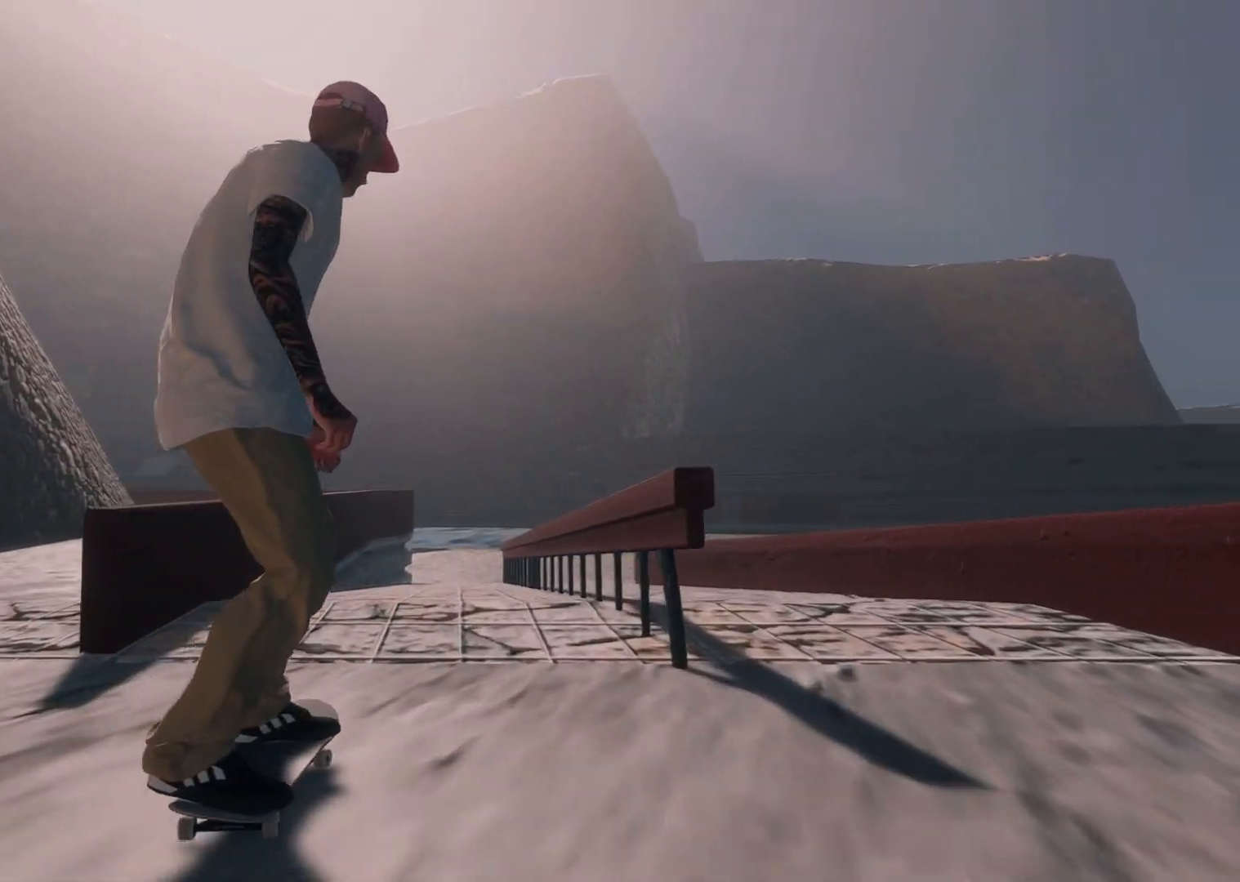
{"buttons": ["R2"], "left_stick": "center", "right_stick": "center", "events": [[83, "R2", "up"], [183, "right_stick", "down"], [217, "left_stick", "down"], [383, "R2", "down"], [483, "left_stick", "center"], [483, "right_stick", "center"]]}
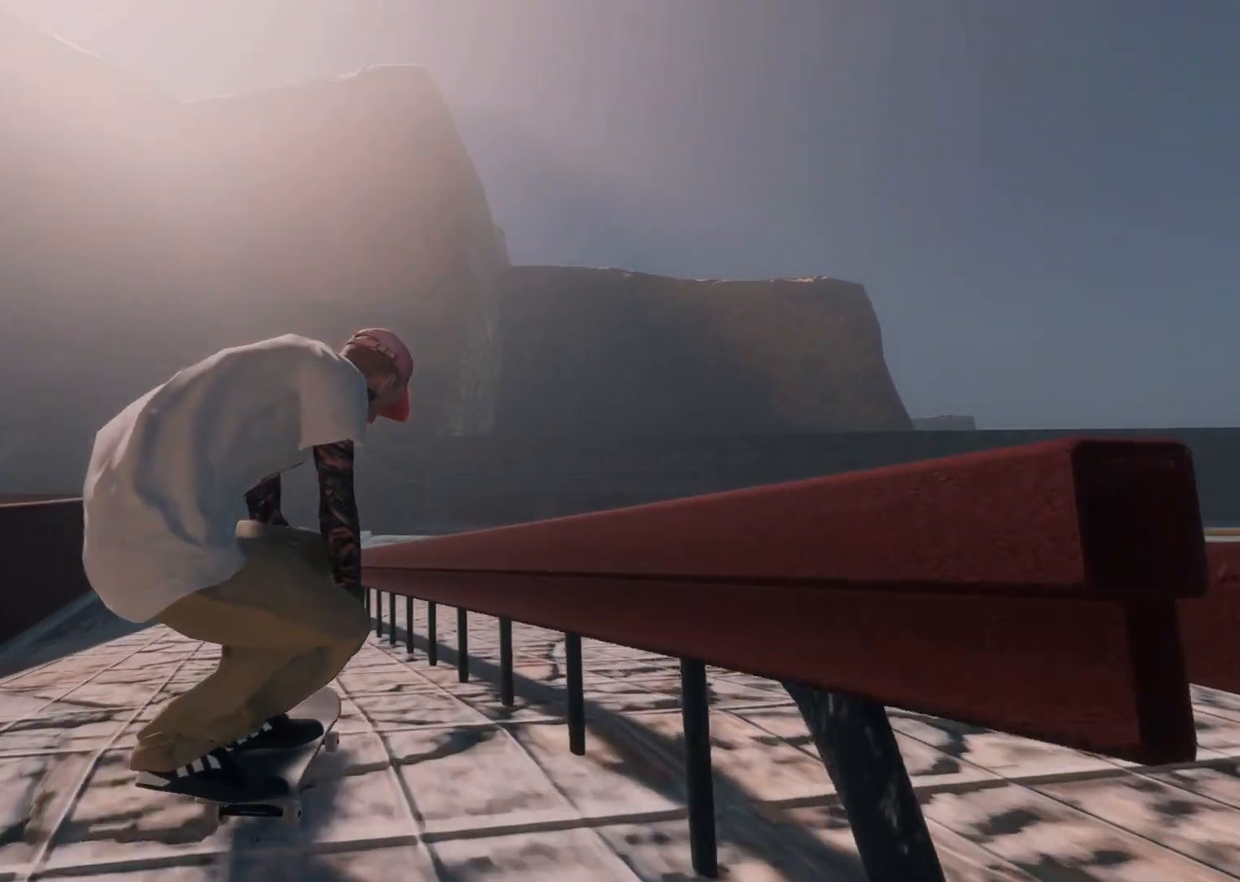
{"buttons": [], "left_stick": "center", "right_stick": "center", "events": [[283, "R2", "up"]]}
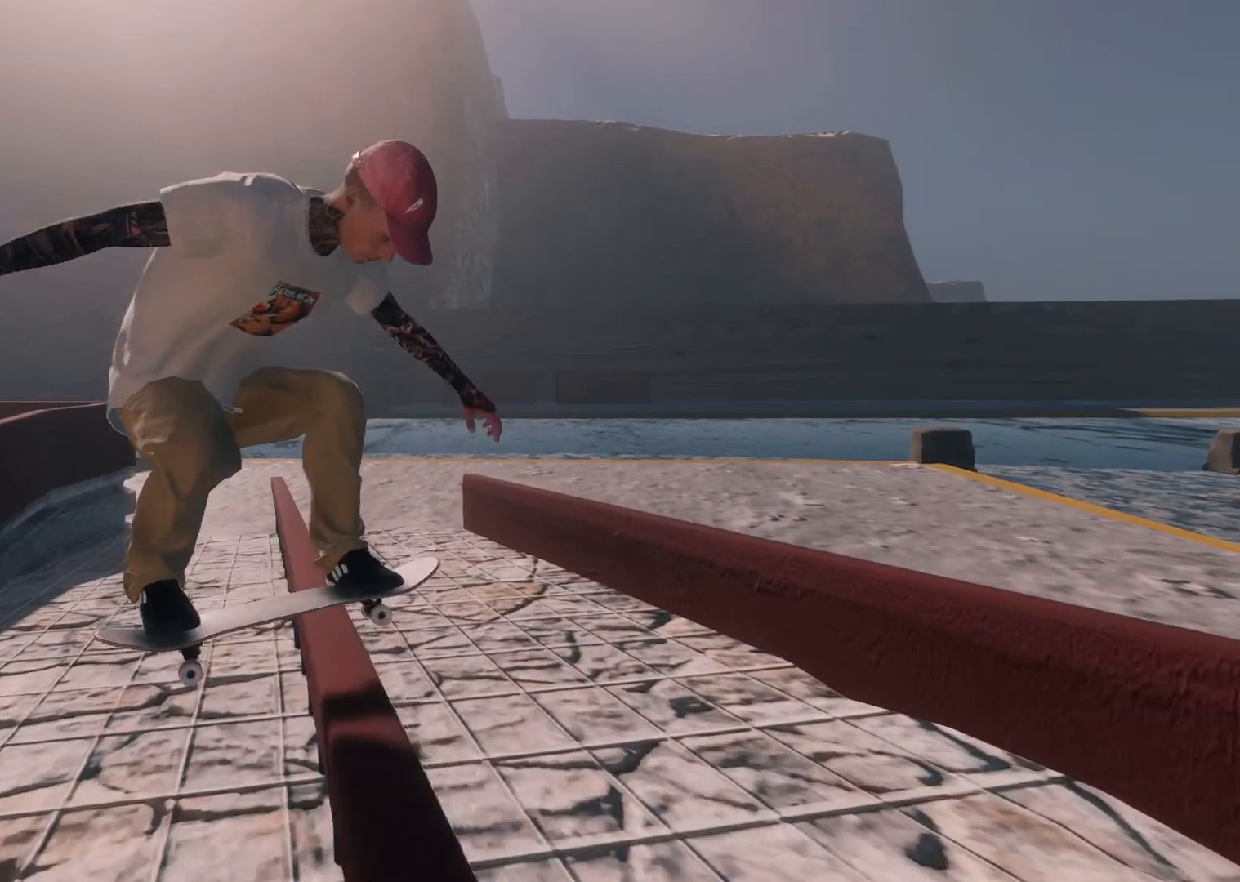
{"buttons": [], "left_stick": "center", "right_stick": "center", "events": []}
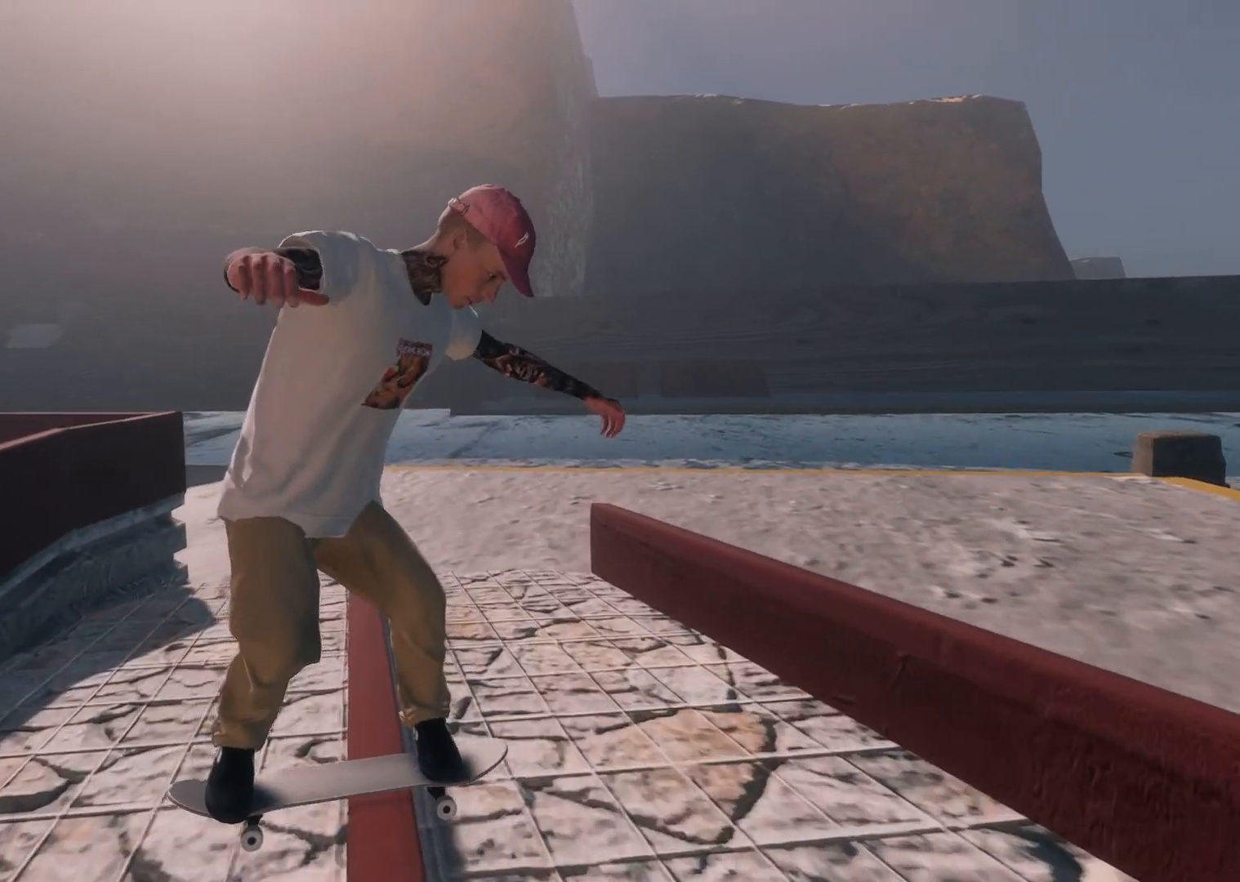
{"buttons": [], "left_stick": "center", "right_stick": "center", "events": []}
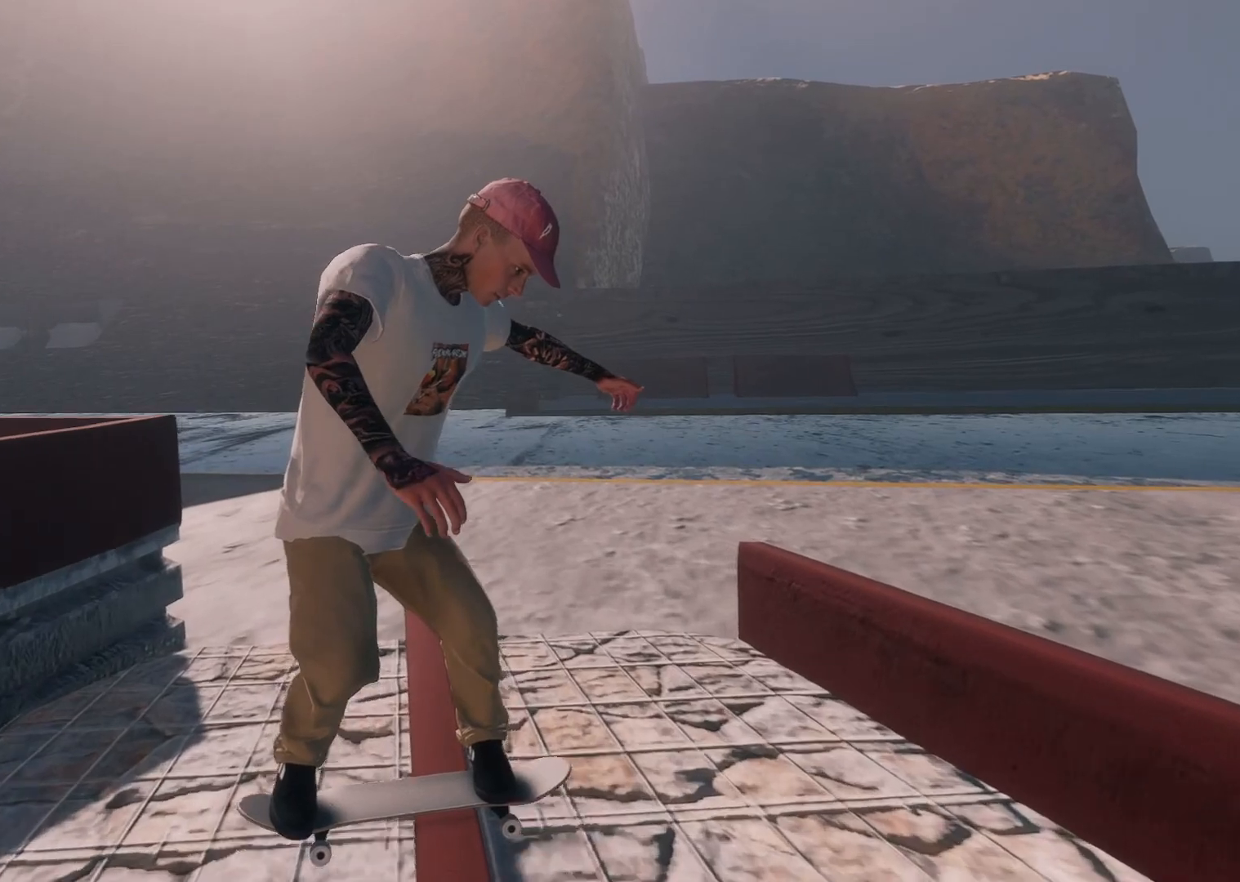
{"buttons": [], "left_stick": "center", "right_stick": "center", "events": []}
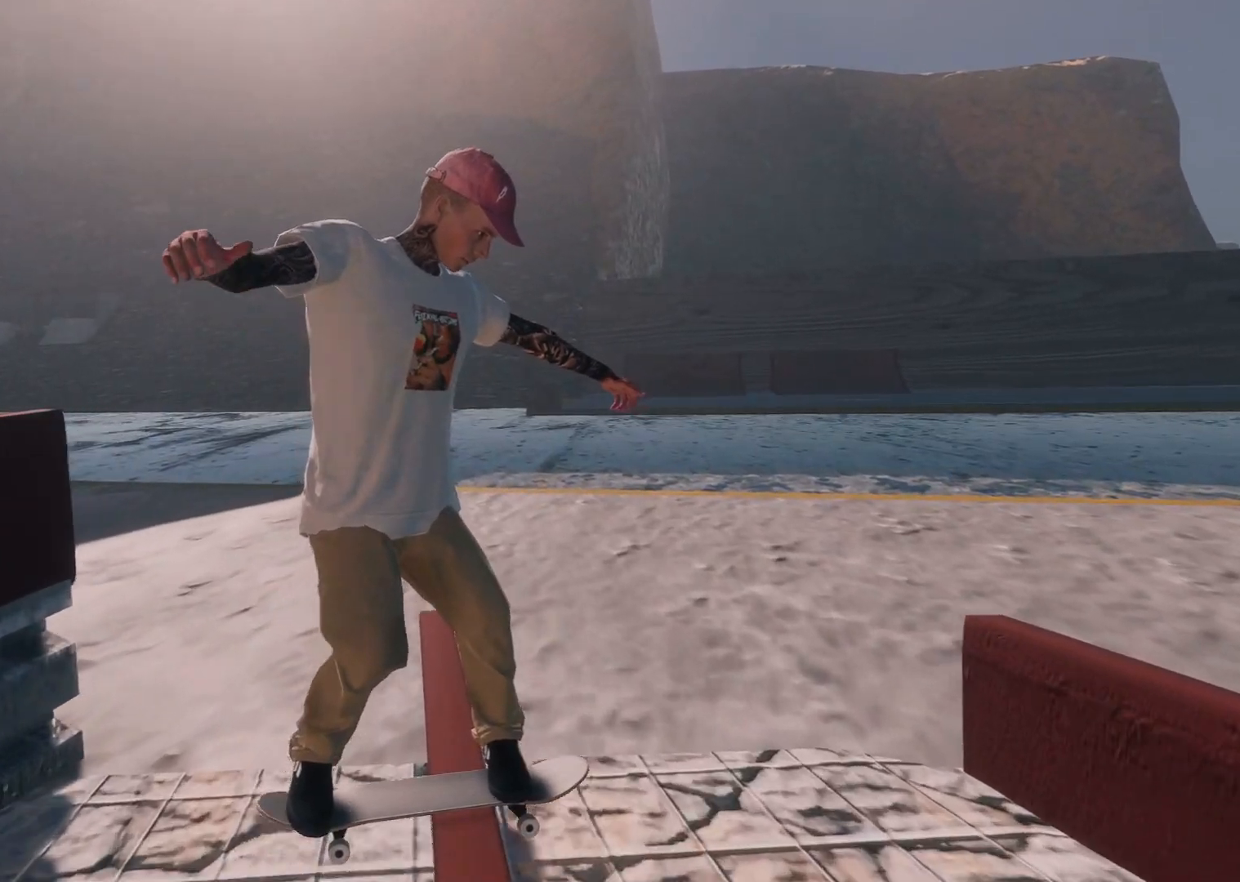
{"buttons": ["L2", "L3"], "left_stick": "center", "right_stick": "center", "events": [[183, "L2", "down"], [417, "L3", "down"]]}
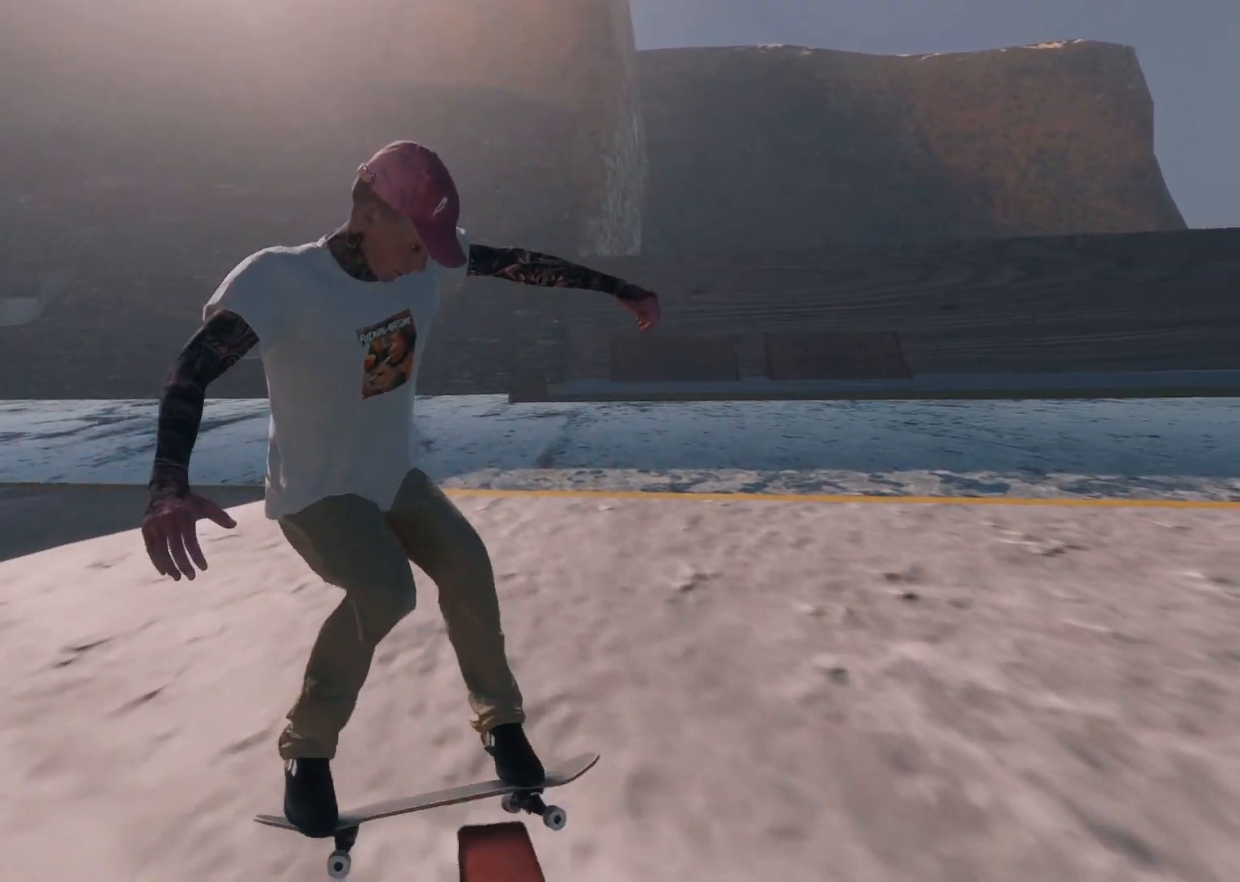
{"buttons": ["R2"], "left_stick": "center", "right_stick": "center", "events": [[33, "left_stick", "left"], [67, "L3", "up"], [233, "left_stick", "center"], [267, "L2", "up"], [483, "R2", "down"]]}
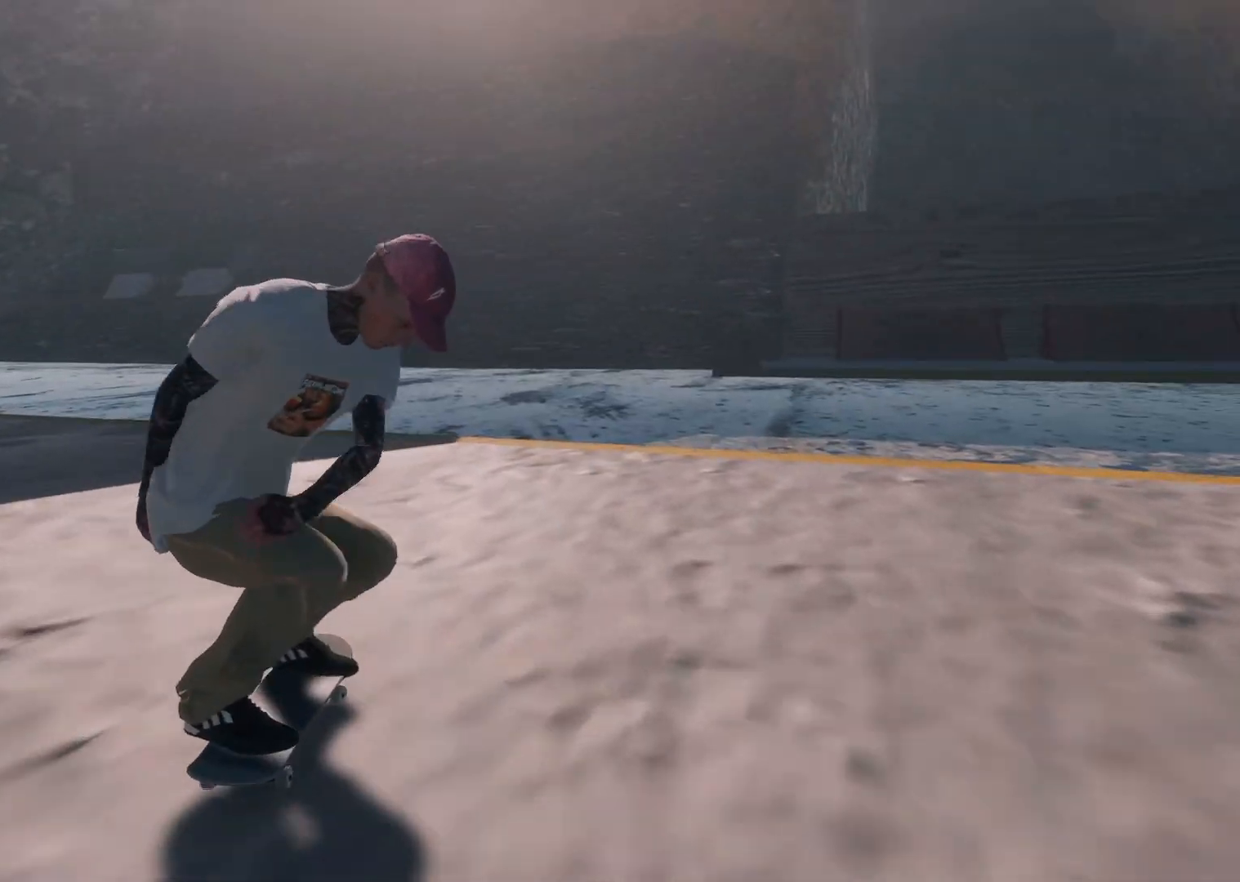
{"buttons": ["R2"], "left_stick": "center", "right_stick": "center", "events": []}
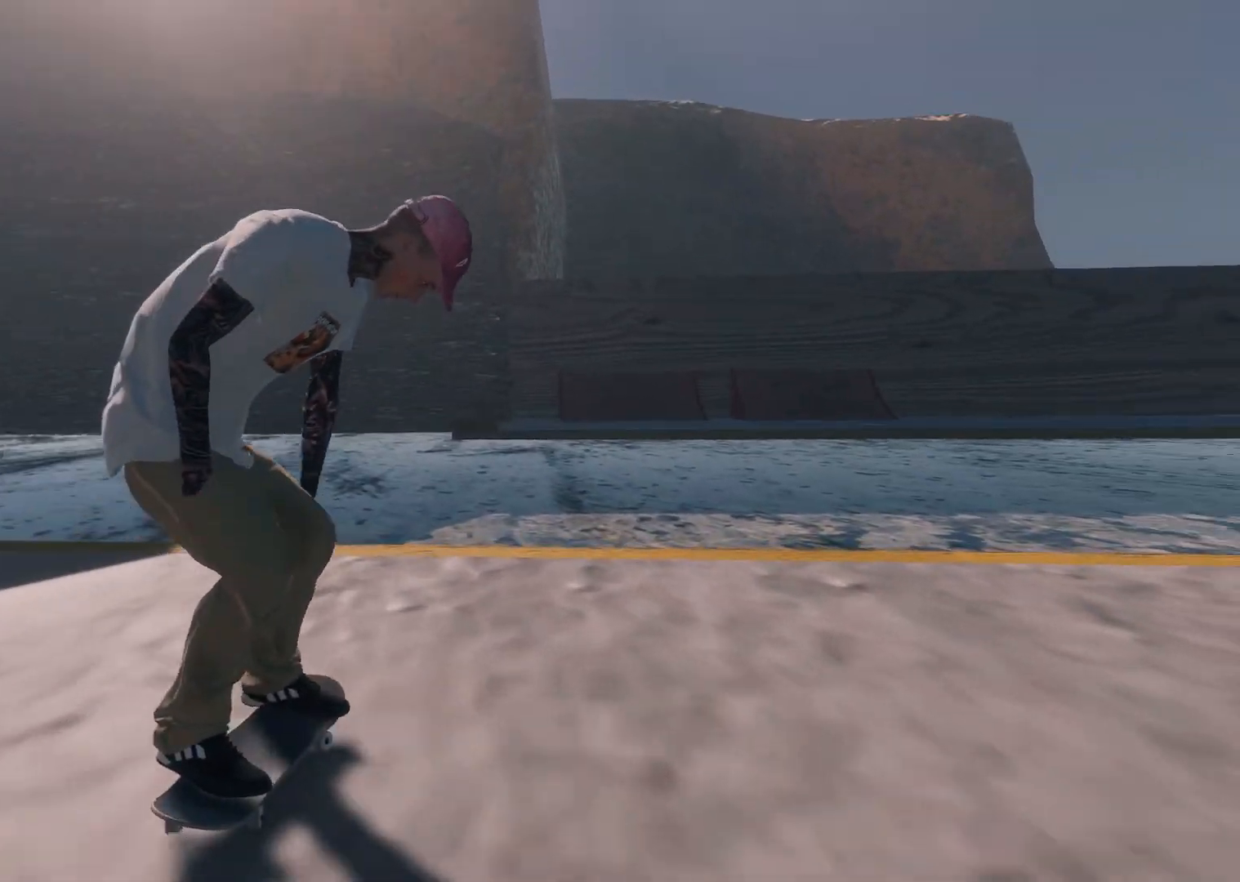
{"buttons": [], "left_stick": "down", "right_stick": "down", "events": [[333, "R2", "up"], [383, "right_stick", "down"], [467, "left_stick", "down"]]}
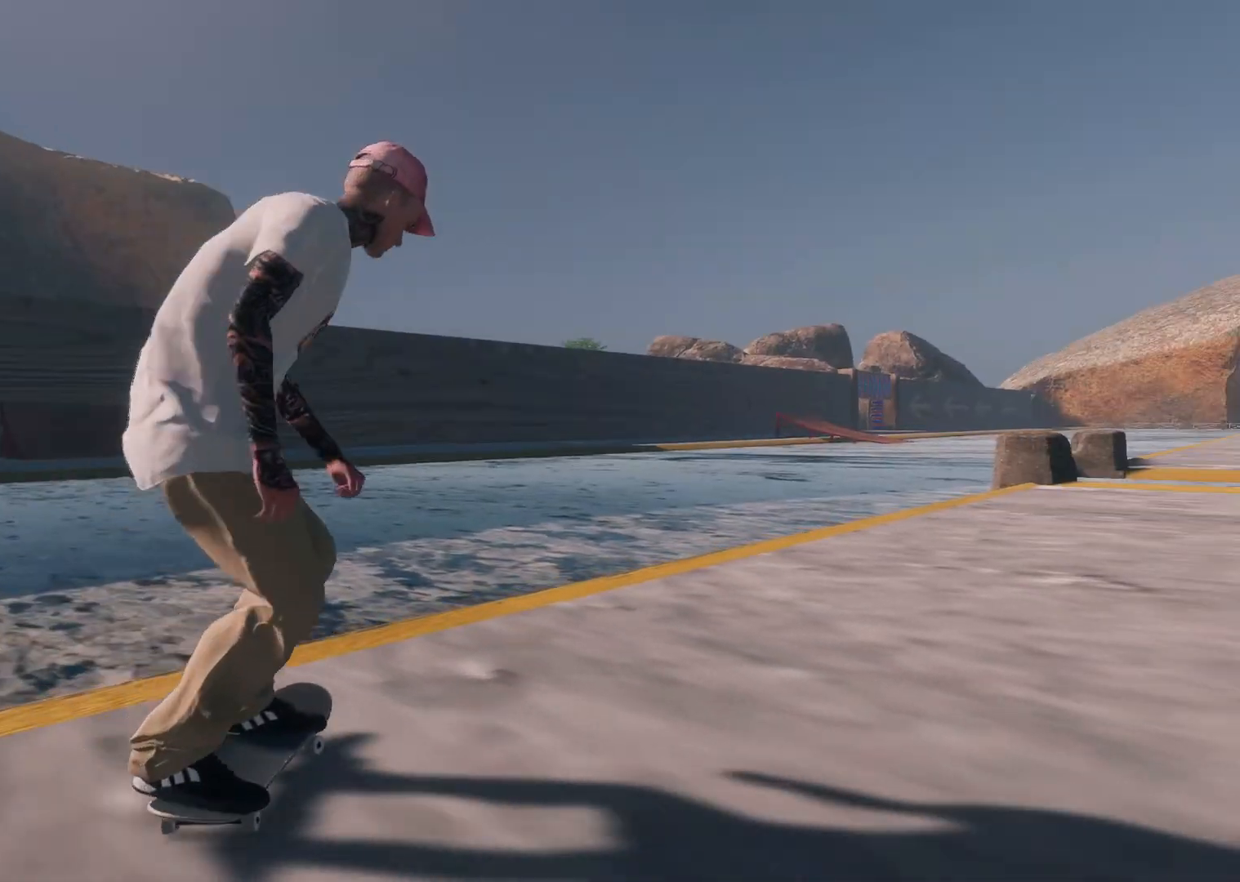
{"buttons": [], "left_stick": "center", "right_stick": "center", "events": [[233, "left_stick", "left"], [267, "right_stick", "center"], [333, "left_stick", "center"]]}
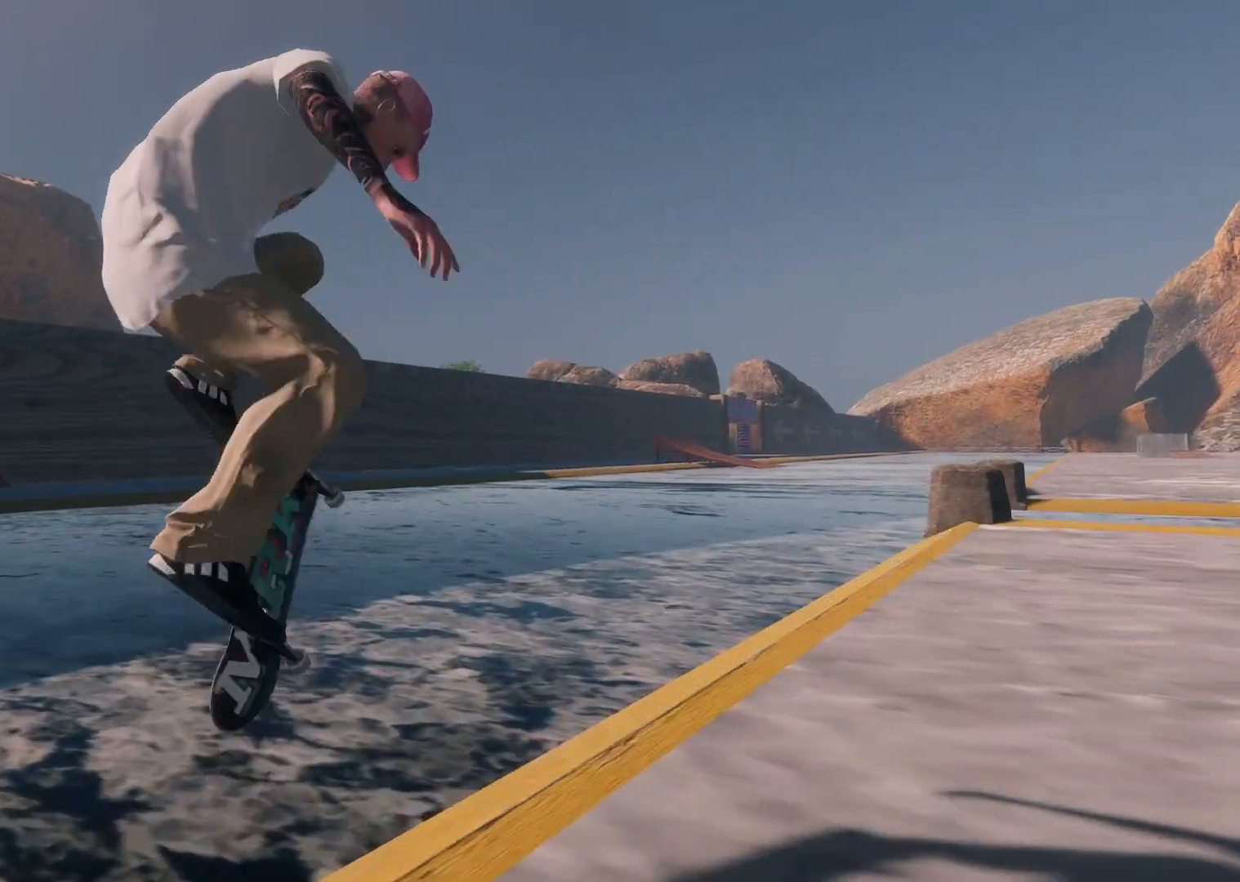
{"buttons": [], "left_stick": "center", "right_stick": "center", "events": [[133, "L3", "down"], [183, "R3", "down"], [233, "L3", "up"], [267, "R3", "up"]]}
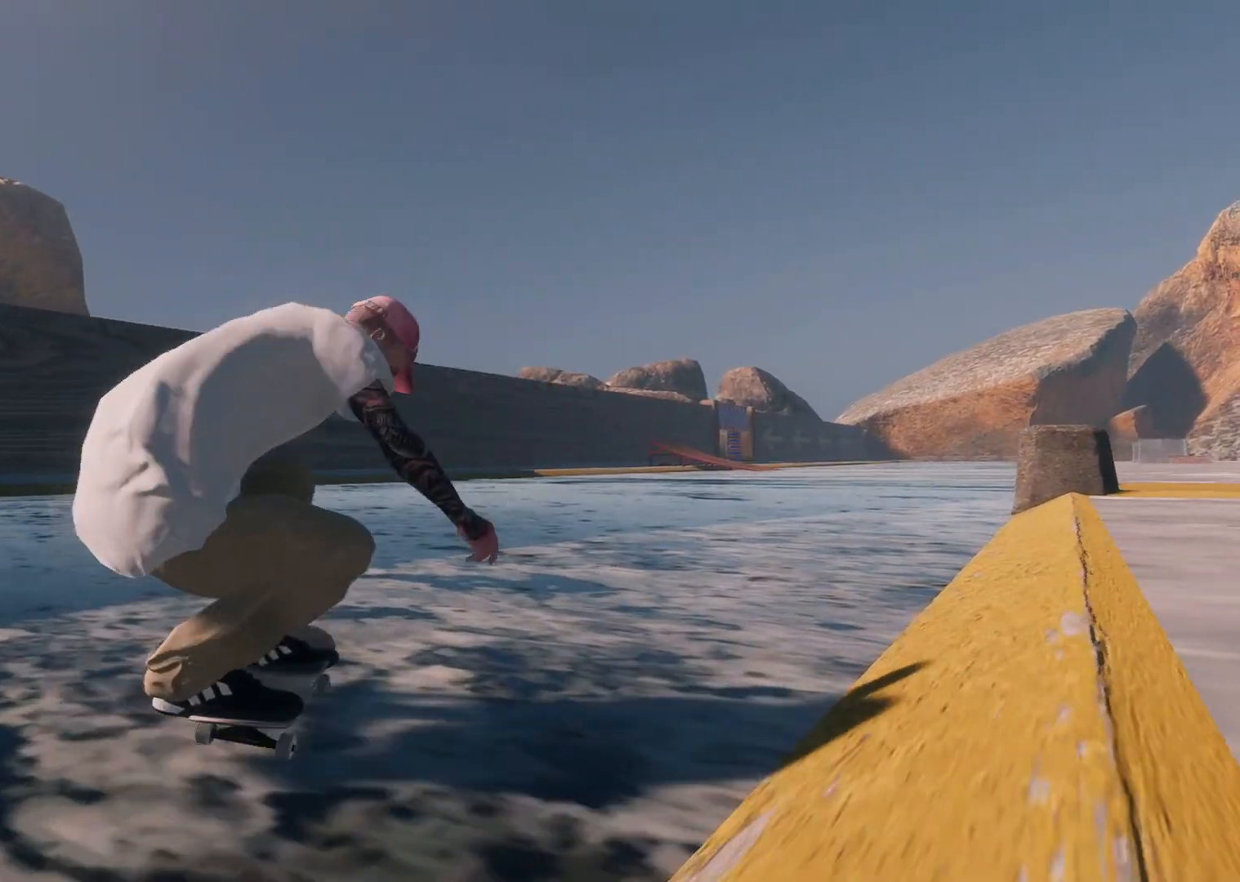
{"buttons": ["A", "R2"], "left_stick": "center", "right_stick": "center", "events": [[83, "A", "down"], [133, "R2", "down"]]}
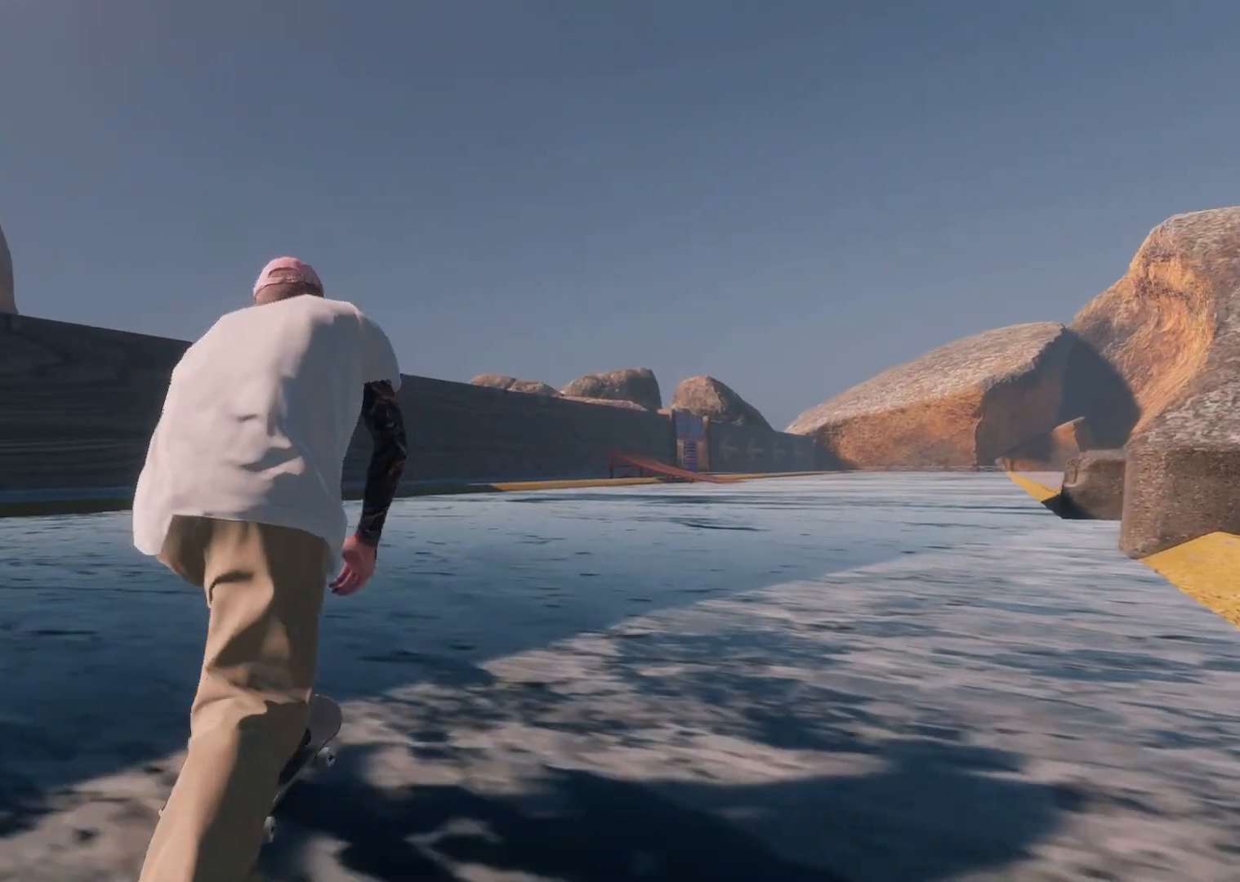
{"buttons": [], "left_stick": "down", "right_stick": "down", "events": [[117, "A", "up"], [217, "R2", "up"], [317, "right_stick", "down"], [383, "left_stick", "down"]]}
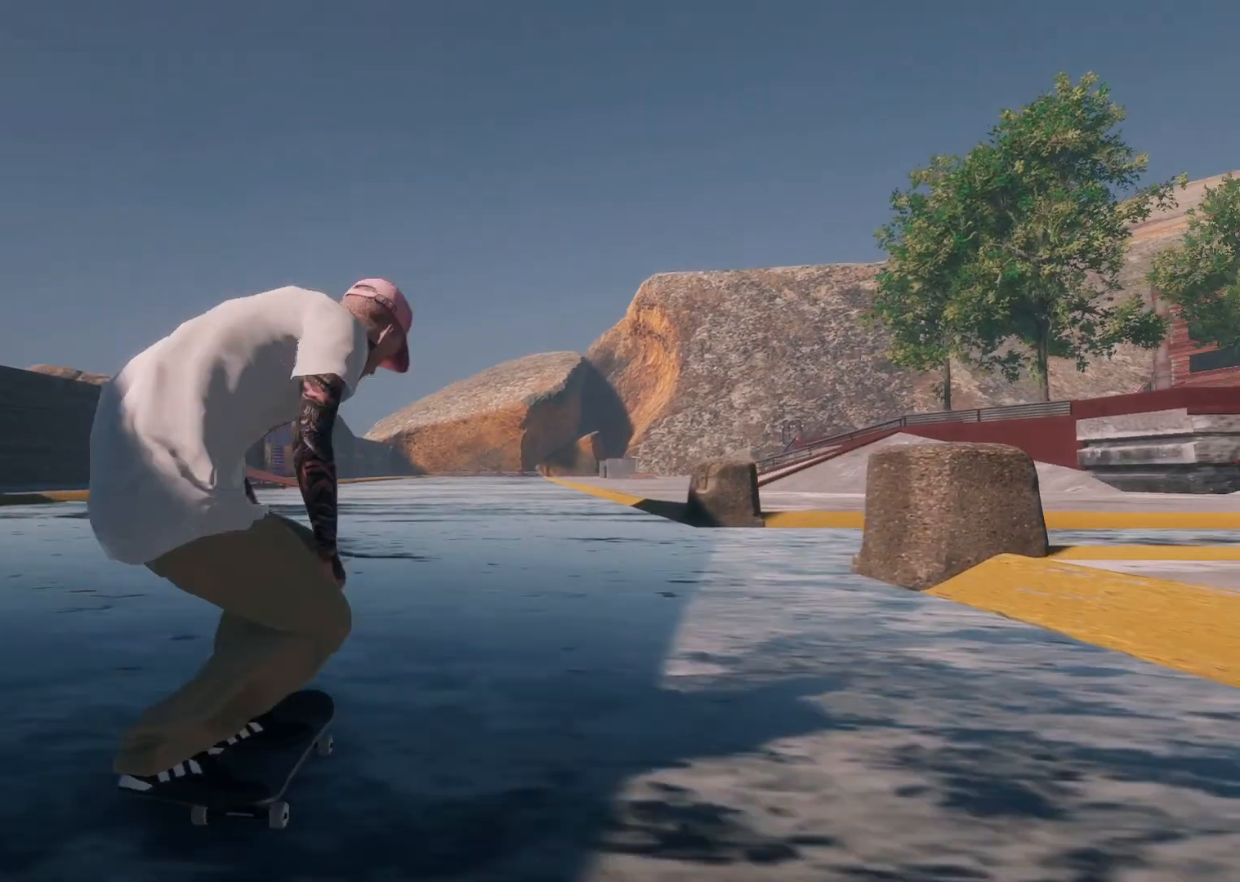
{"buttons": [], "left_stick": "center", "right_stick": "center", "events": [[33, "left_stick", "down-left"], [83, "right_stick", "left"], [167, "right_stick", "center"], [183, "left_stick", "center"]]}
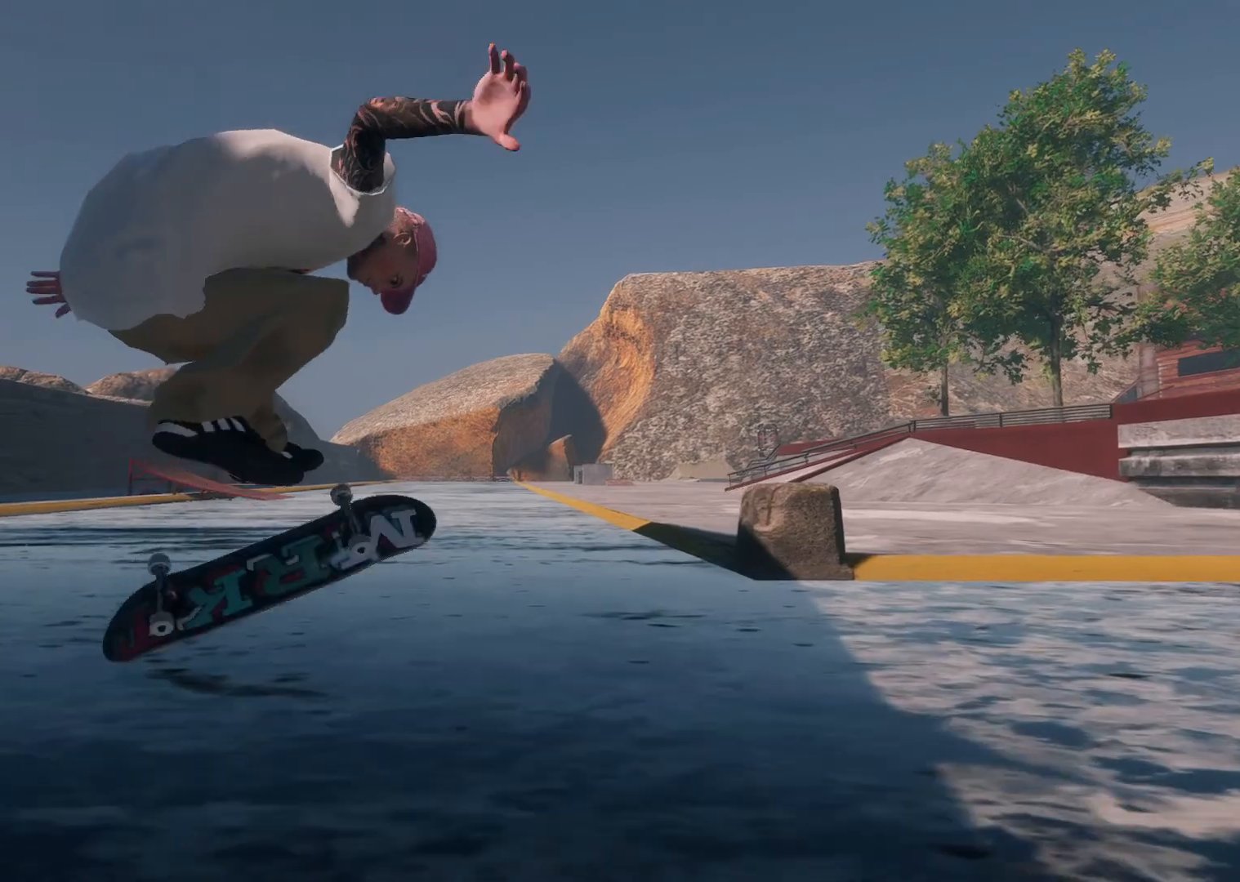
{"buttons": ["A", "R2"], "left_stick": "center", "right_stick": "center", "events": [[83, "R3", "down"], [117, "L3", "down"], [217, "R3", "up"], [233, "L3", "up"], [383, "R2", "down"], [483, "A", "down"]]}
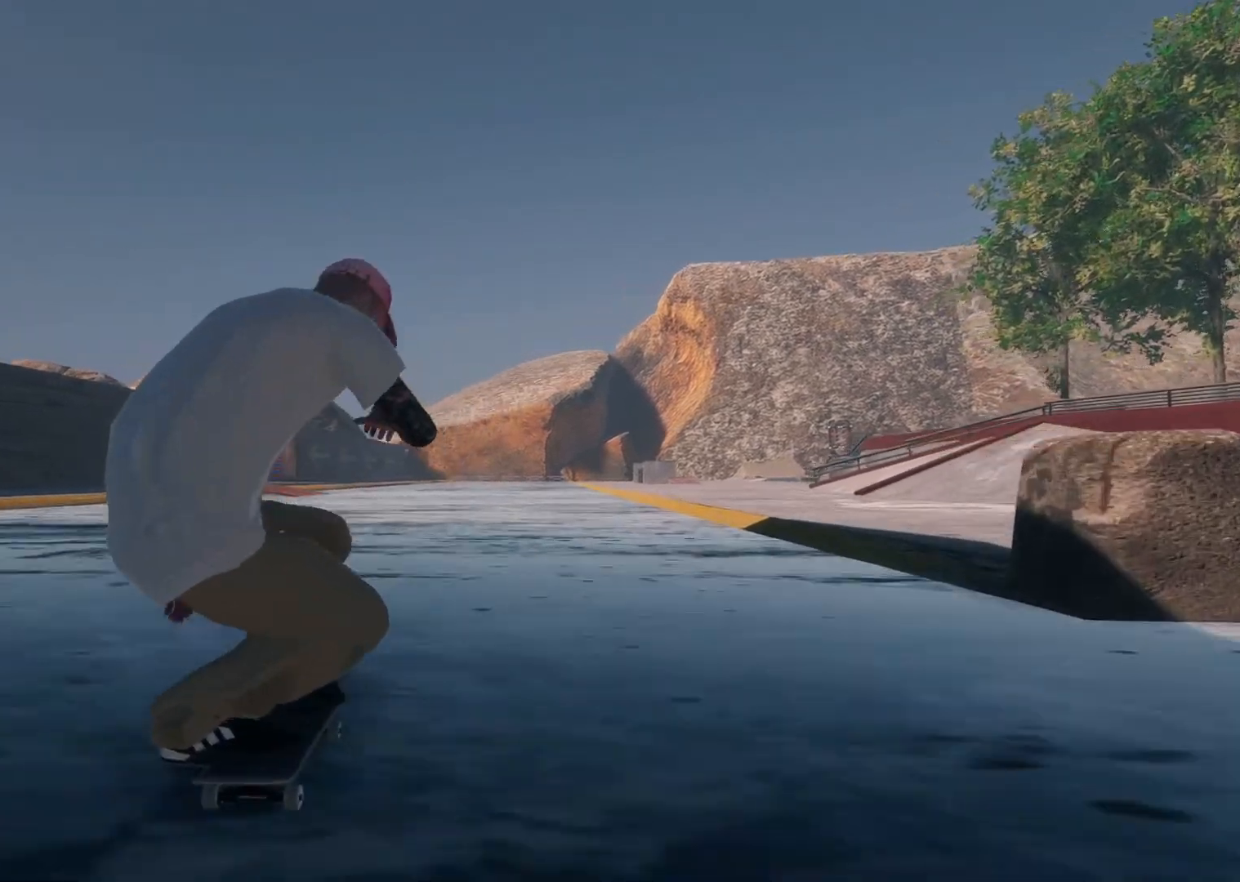
{"buttons": [], "left_stick": "center", "right_stick": "center", "events": [[17, "R2", "up"], [383, "A", "up"]]}